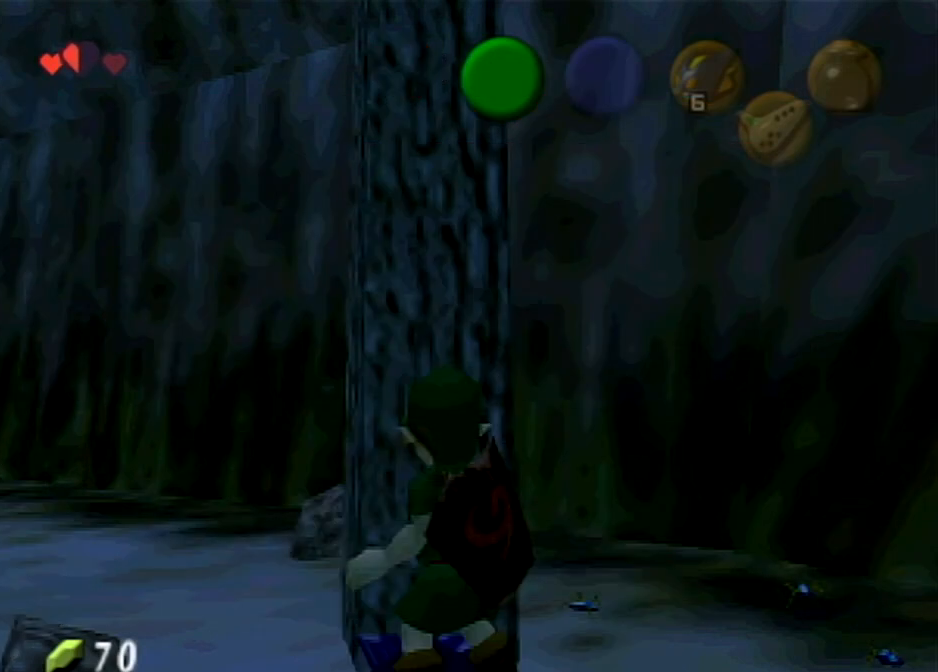
Gameplay with a controller (Nintendo layout); each line is a JSON object with the inputs held at the frame after it. "events" lists button and stick changes between this image and that frame as [ms after this image, input, new state], when the widget could be followed in between. Not read: L3 R3 START.
{"buttons": ["L1", "R1"], "left_stick": "center", "right_stick": "center", "events": [[66, "X", "up"]]}
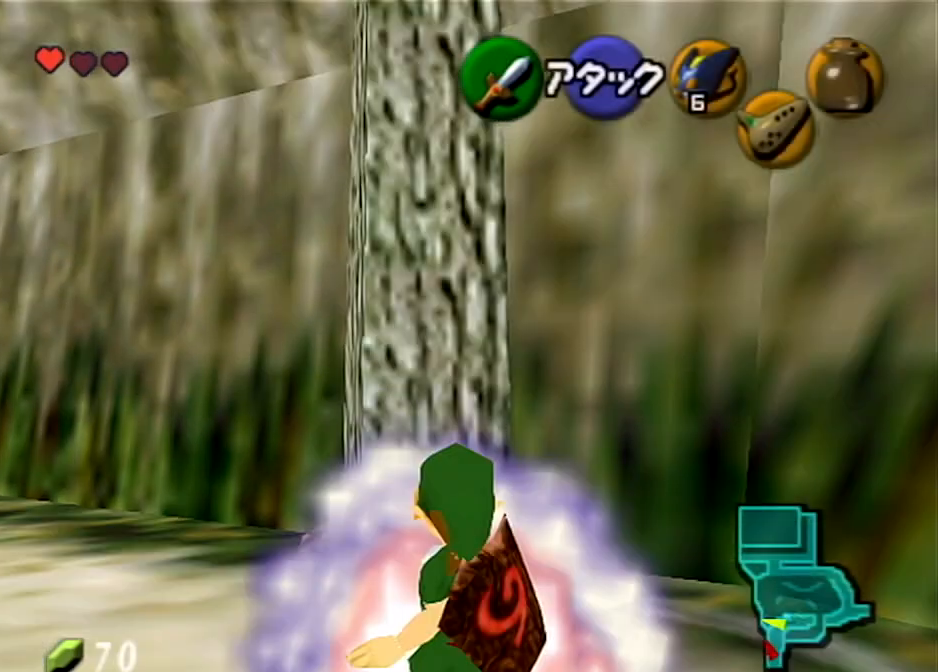
{"buttons": ["L1", "R1"], "left_stick": "center", "right_stick": "center", "events": []}
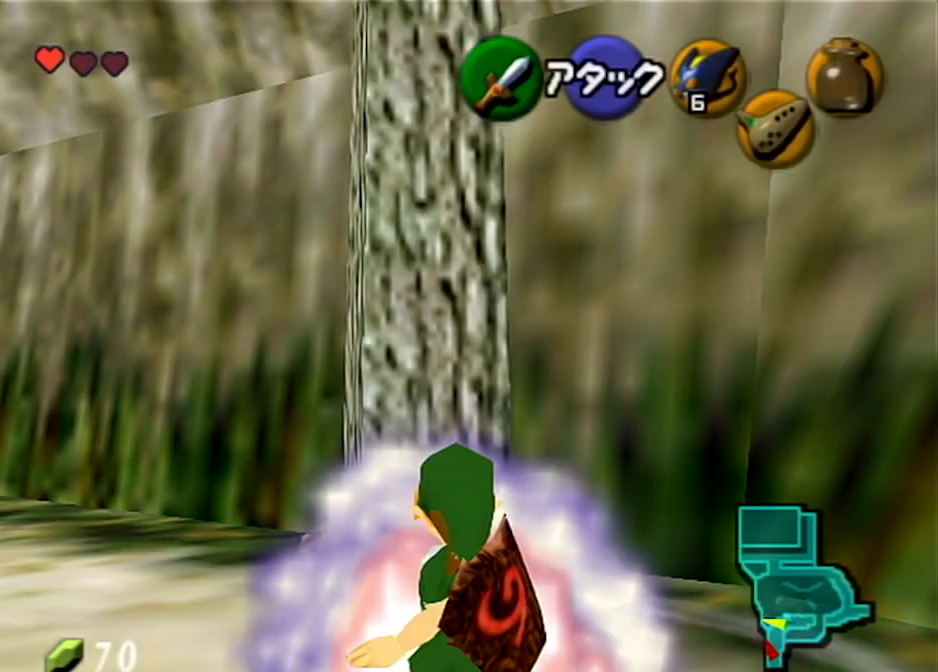
{"buttons": ["L1", "R1"], "left_stick": "center", "right_stick": "center", "events": []}
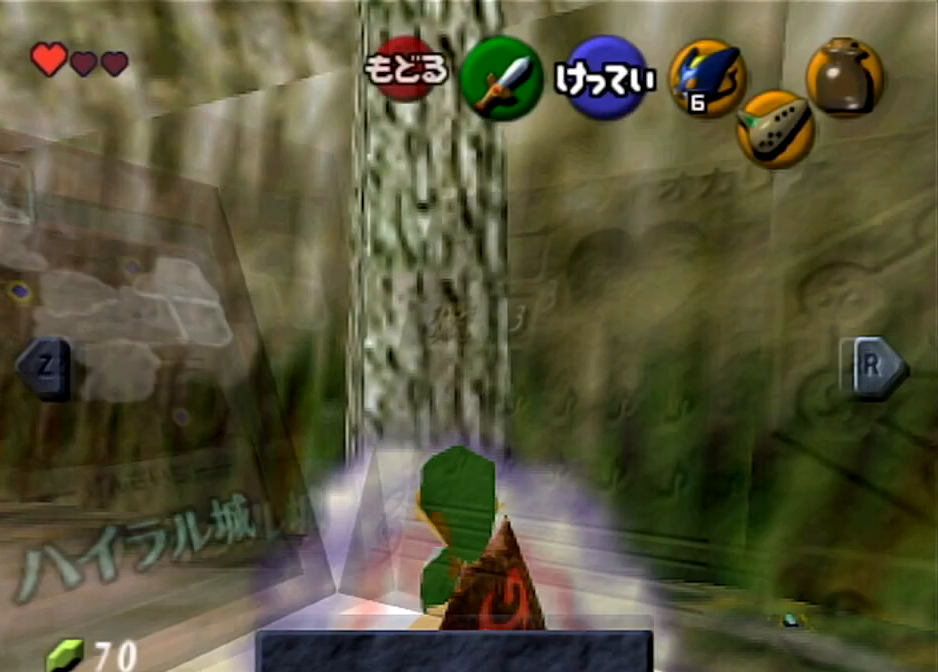
{"buttons": ["L1", "R1"], "left_stick": "center", "right_stick": "center", "events": []}
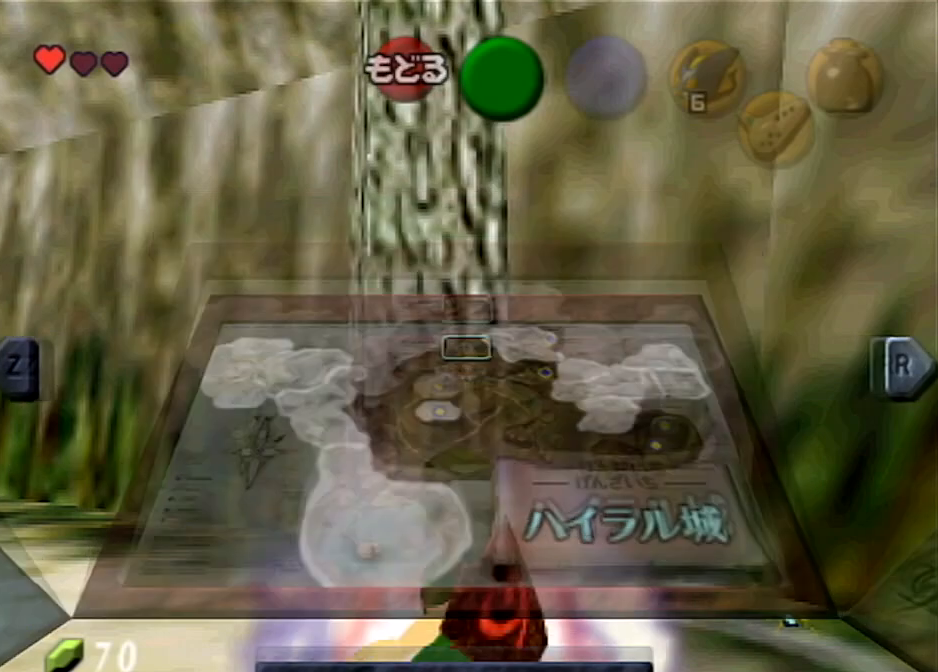
{"buttons": ["L1", "R1"], "left_stick": "center", "right_stick": "center", "events": []}
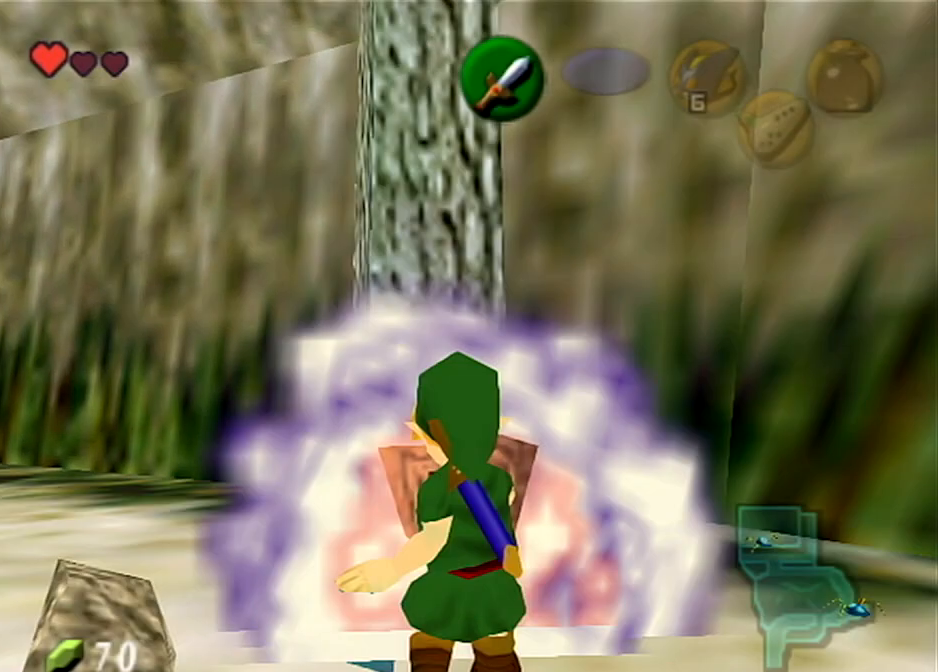
{"buttons": ["L1", "R1"], "left_stick": "center", "right_stick": "center", "events": []}
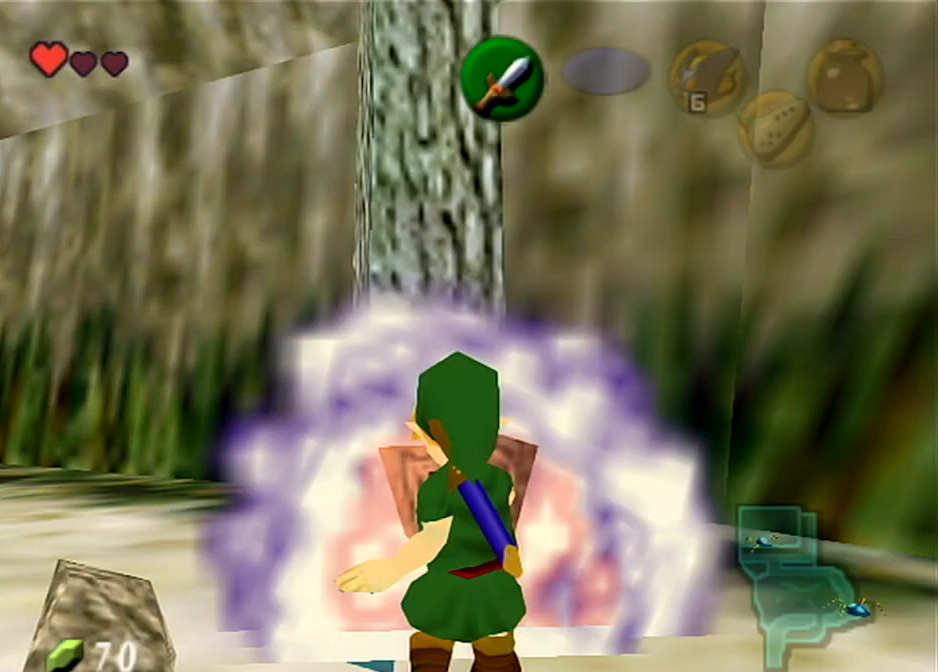
{"buttons": ["L1", "R1"], "left_stick": "center", "right_stick": "center", "events": []}
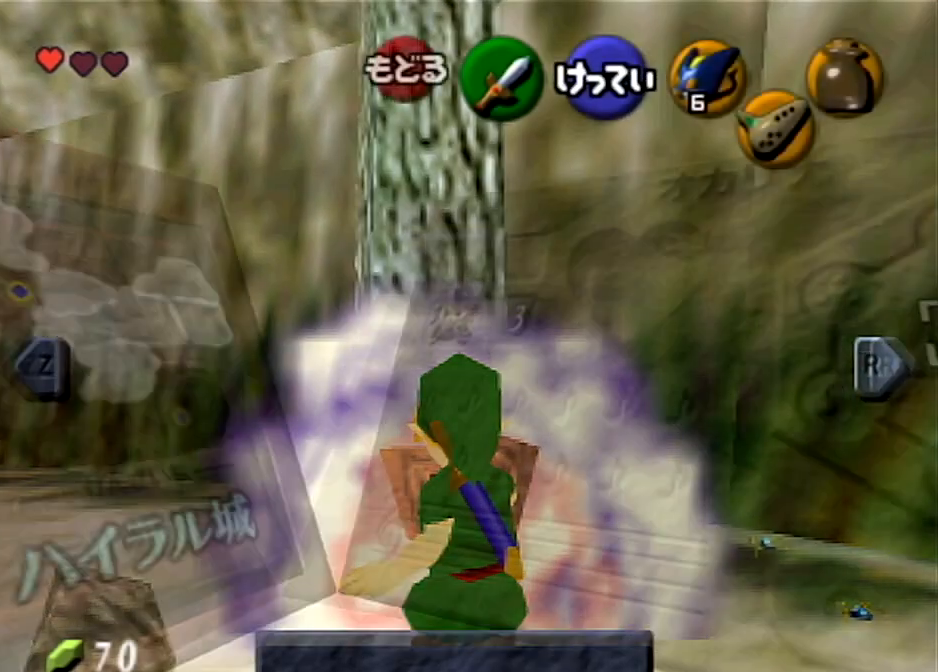
{"buttons": ["L1", "R1"], "left_stick": "center", "right_stick": "center", "events": []}
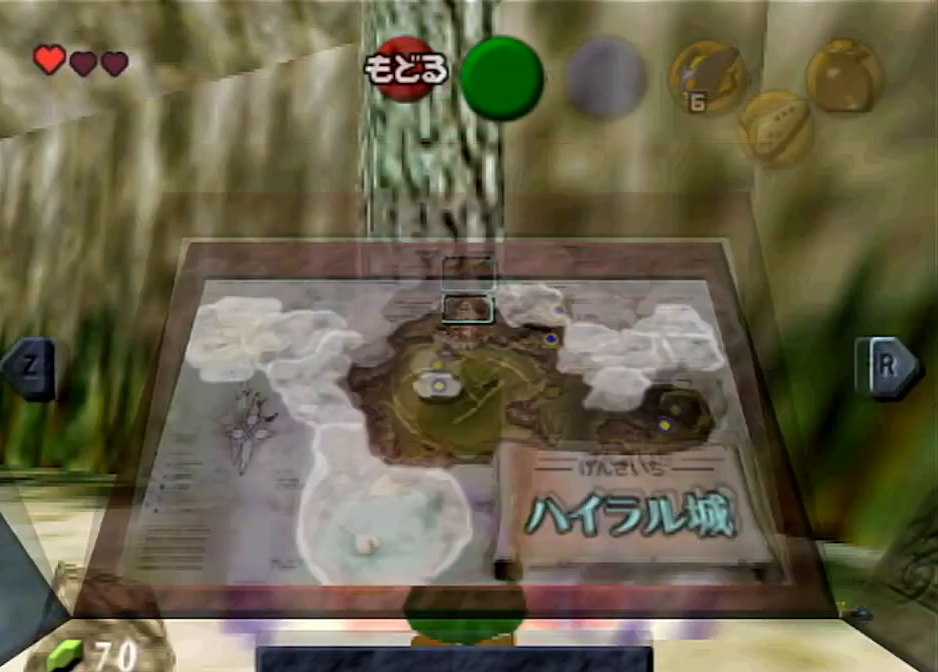
{"buttons": ["L1", "R1"], "left_stick": "center", "right_stick": "center", "events": []}
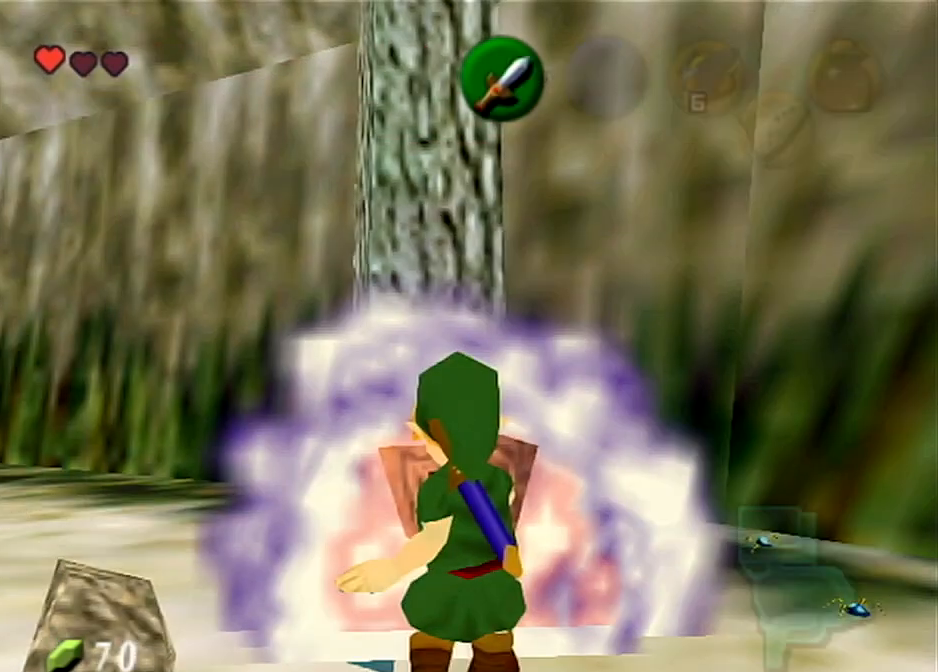
{"buttons": ["L1", "R1"], "left_stick": "center", "right_stick": "center", "events": []}
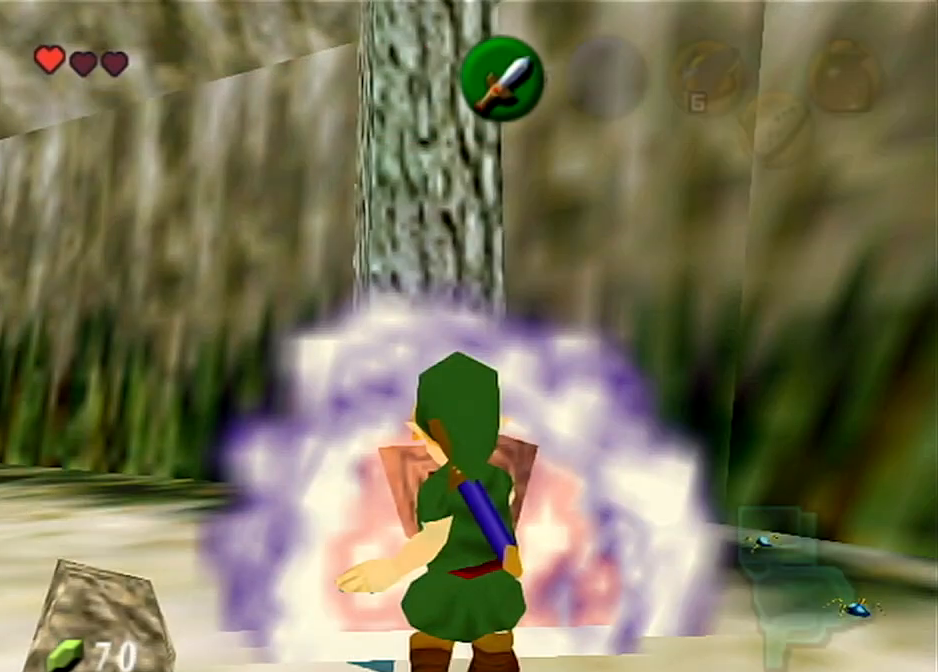
{"buttons": ["L1", "R1"], "left_stick": "center", "right_stick": "center", "events": []}
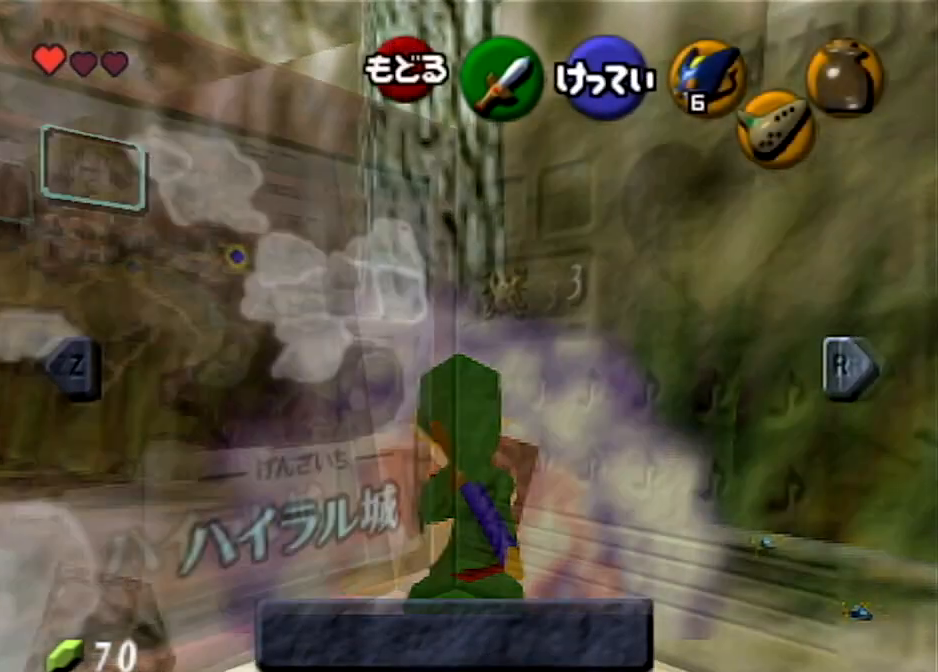
{"buttons": ["L1", "R1"], "left_stick": "center", "right_stick": "center", "events": []}
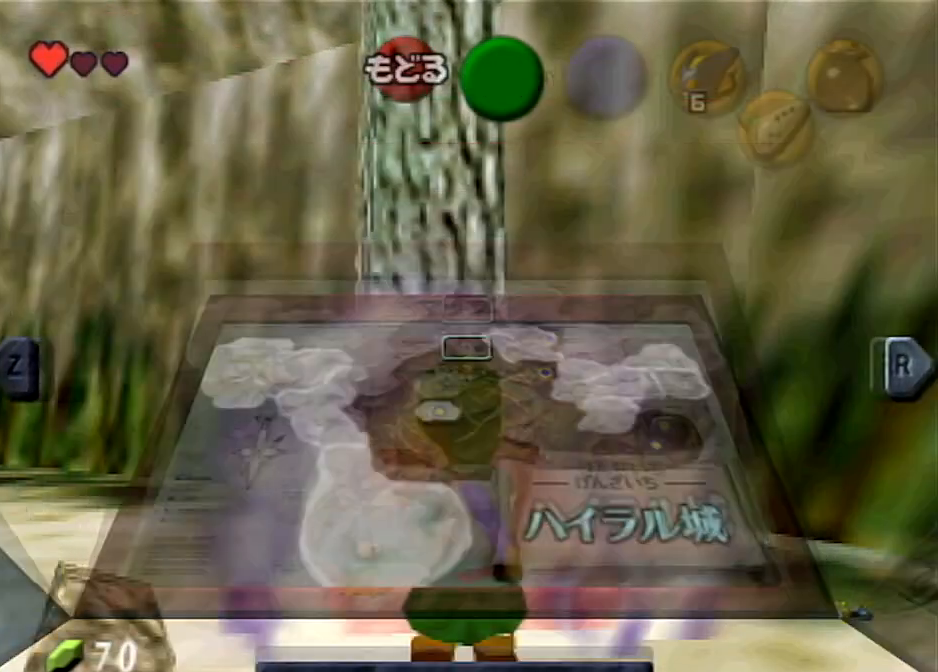
{"buttons": ["L1", "R1"], "left_stick": "center", "right_stick": "center", "events": []}
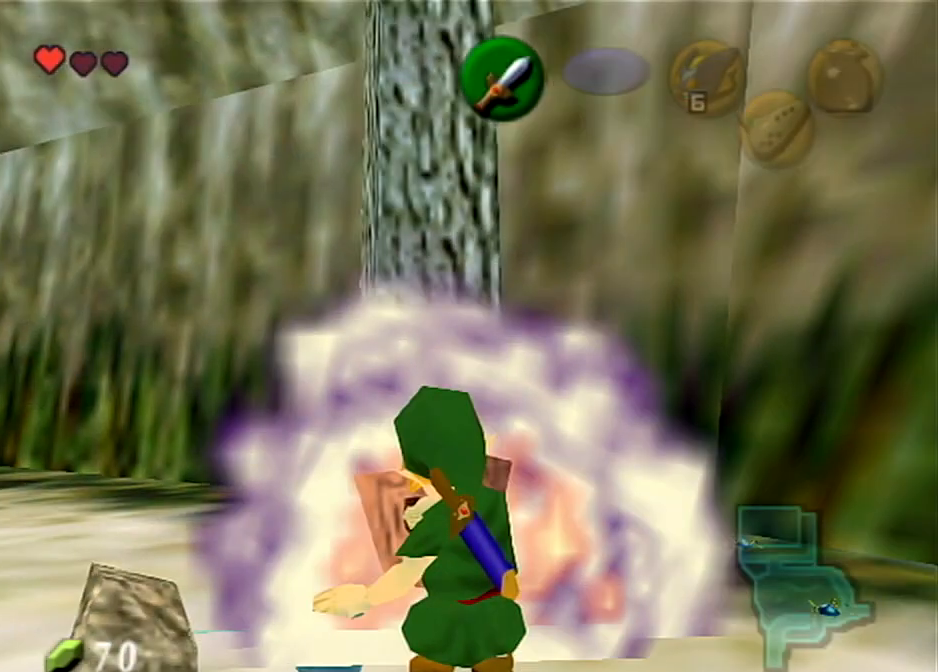
{"buttons": ["L1", "R1"], "left_stick": "center", "right_stick": "center", "events": []}
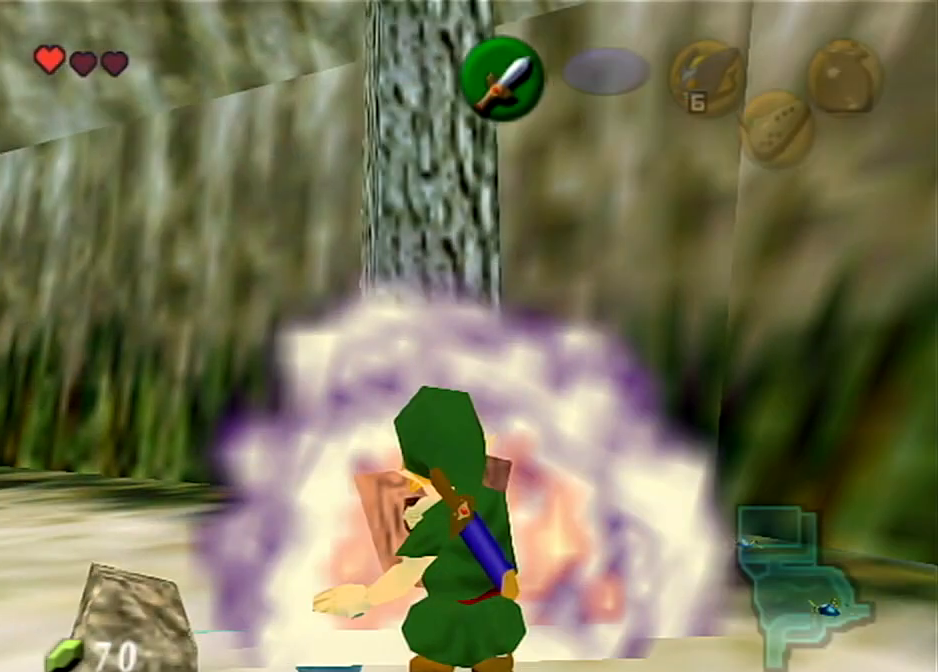
{"buttons": ["L1", "R1"], "left_stick": "center", "right_stick": "center", "events": []}
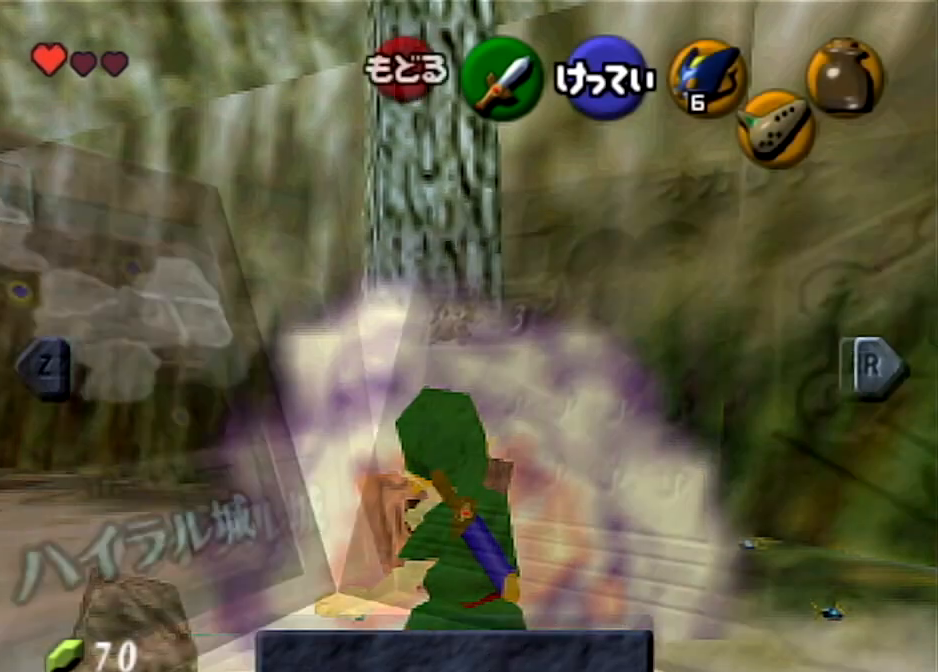
{"buttons": ["L1", "R1"], "left_stick": "center", "right_stick": "center", "events": []}
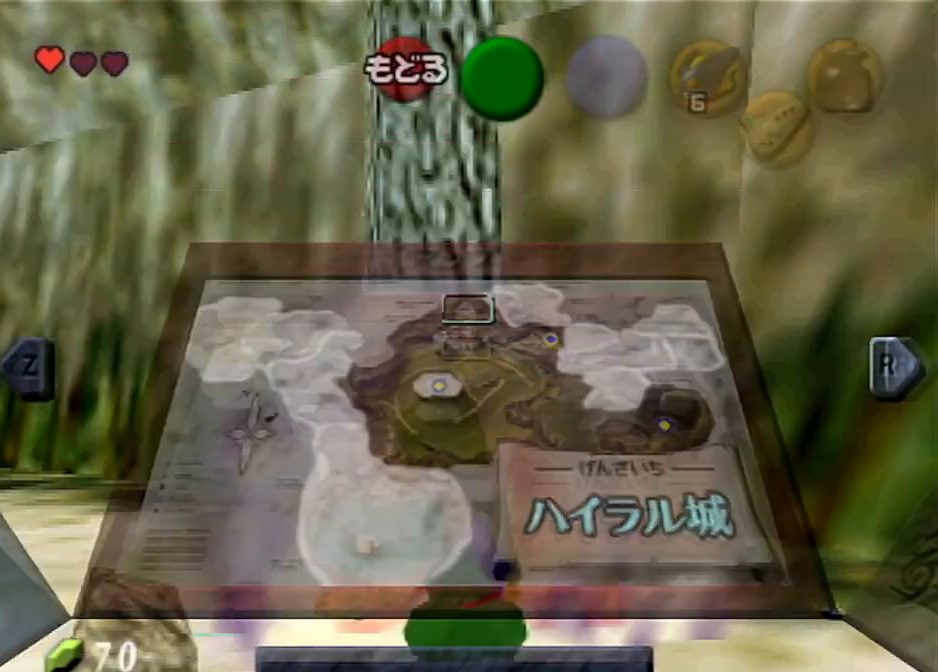
{"buttons": ["L1", "R1"], "left_stick": "center", "right_stick": "center", "events": []}
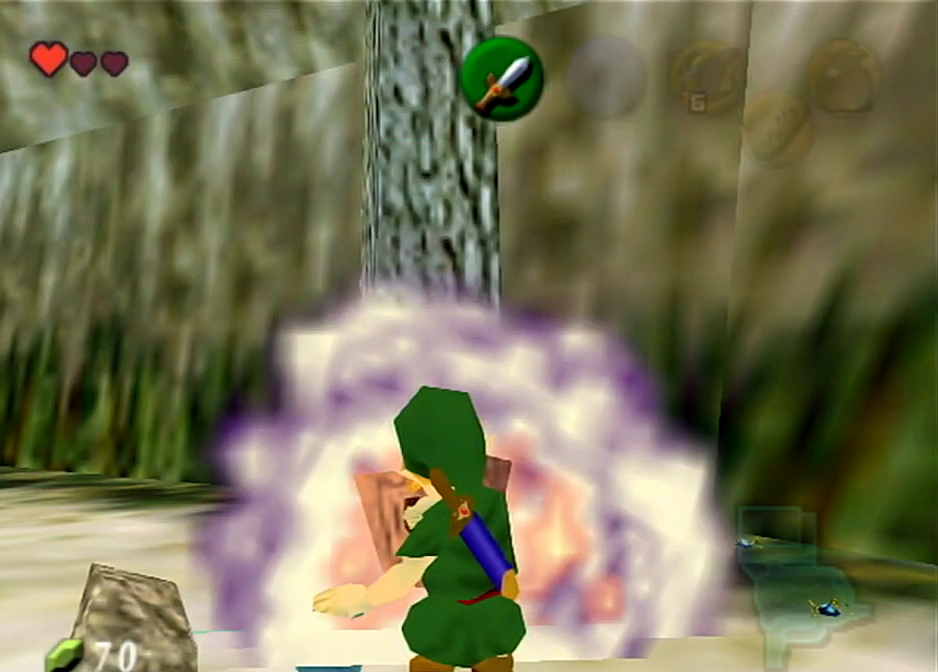
{"buttons": ["L1", "R1"], "left_stick": "center", "right_stick": "center", "events": []}